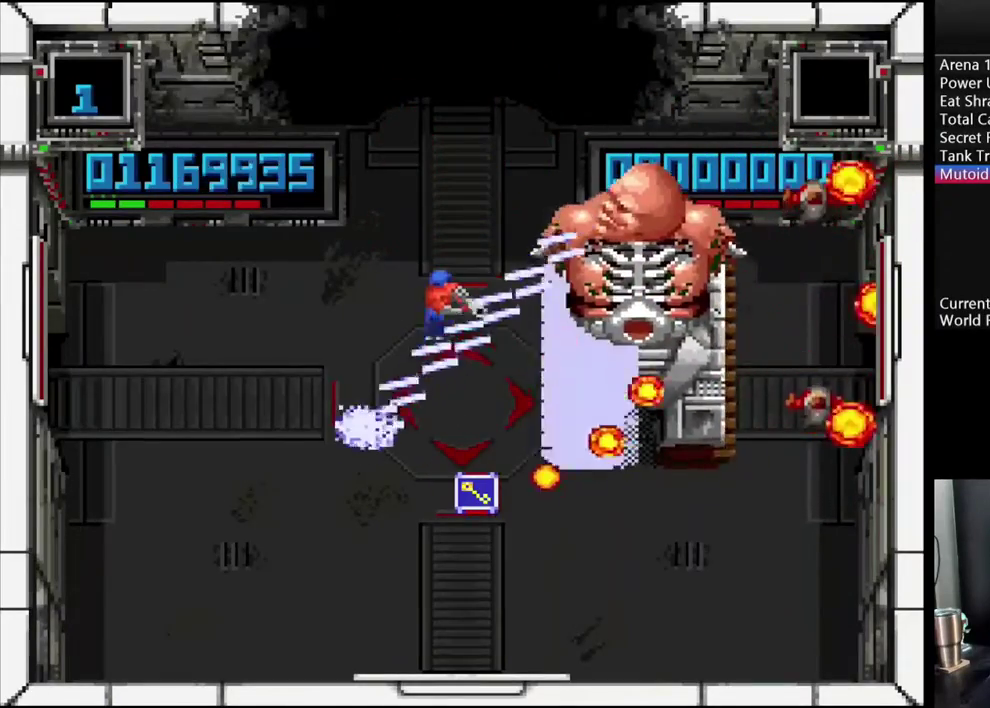
Gameplay with a controller (Nintendo layout); each line is a JSON object with the inputs held at the frame after it. "events" lists button and stick changes between this image and that frame as [ms after this image, input, new state], when the widget could be followed in between. Not read: L3 R3.
{"buttons": ["A", "B", "DPAD_UP"], "events": [[367, "DPAD_UP", "down"]]}
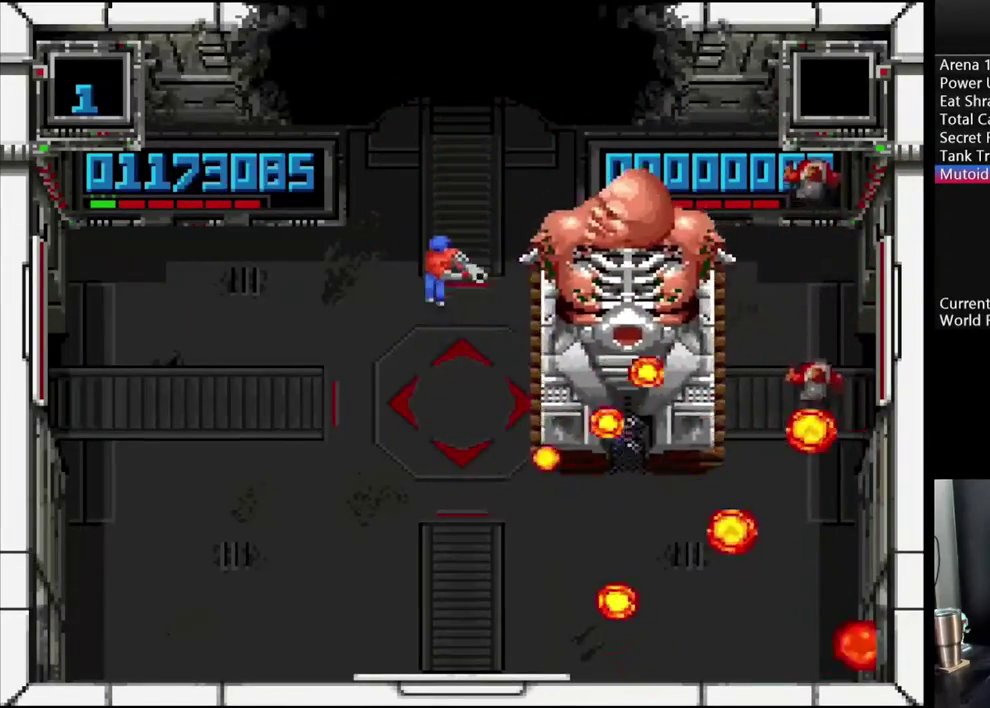
{"buttons": ["A", "B", "DPAD_LEFT"], "events": [[133, "DPAD_UP", "up"], [500, "DPAD_LEFT", "down"]]}
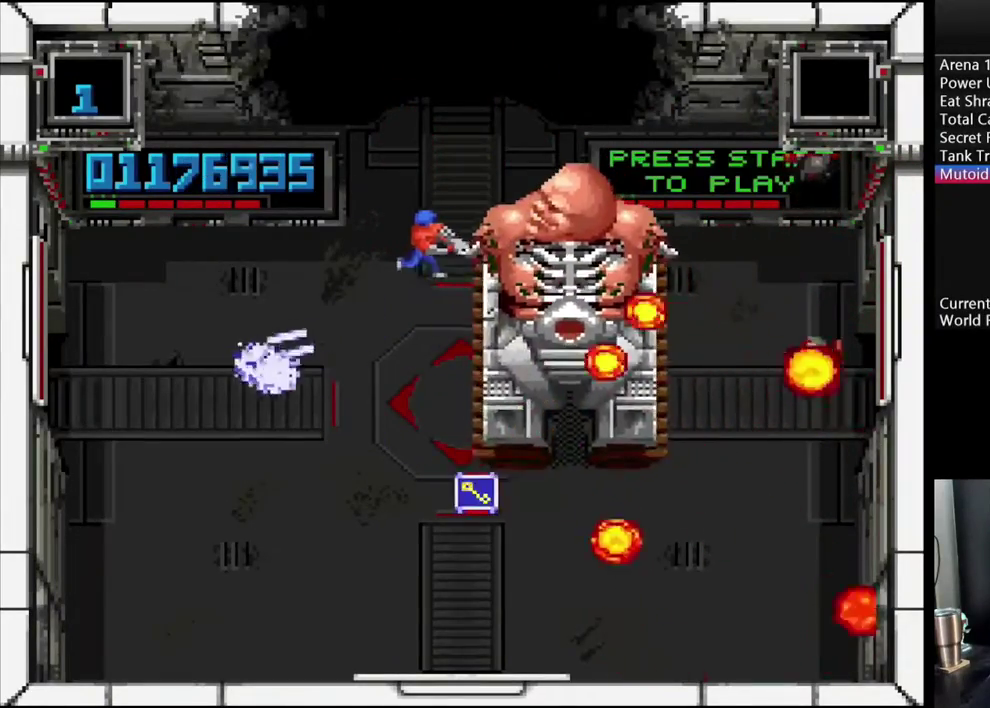
{"buttons": ["A", "B", "DPAD_DOWN", "DPAD_RIGHT"], "events": [[367, "DPAD_DOWN", "down"], [400, "DPAD_LEFT", "up"], [450, "DPAD_RIGHT", "down"]]}
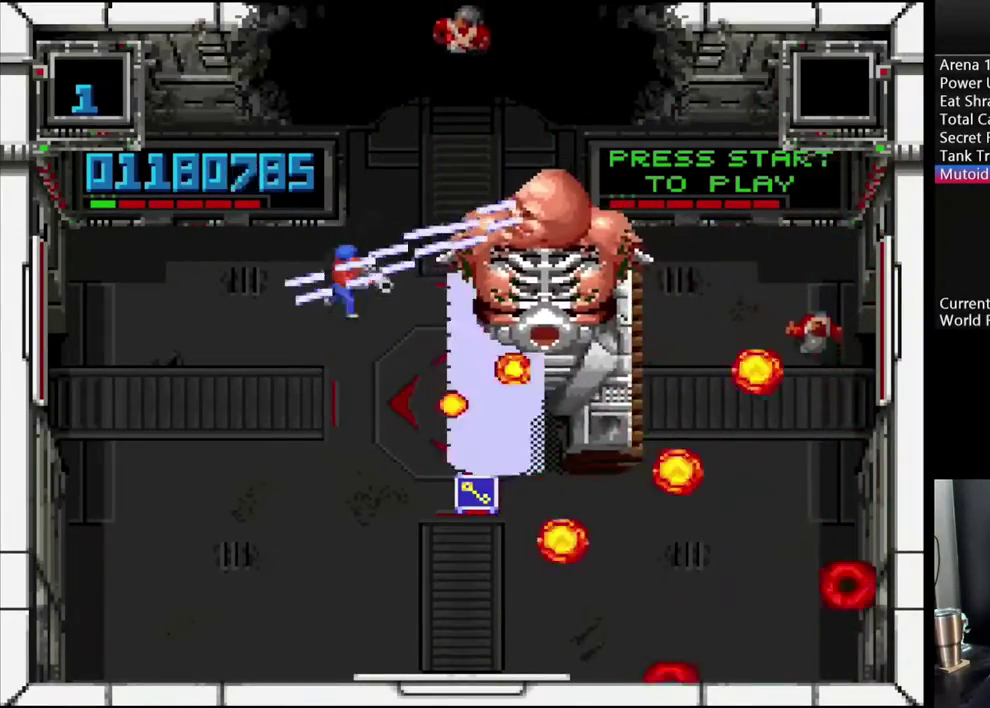
{"buttons": ["A"], "events": [[33, "B", "up"], [83, "DPAD_RIGHT", "up"], [117, "DPAD_LEFT", "down"], [150, "DPAD_DOWN", "up"], [483, "DPAD_LEFT", "up"]]}
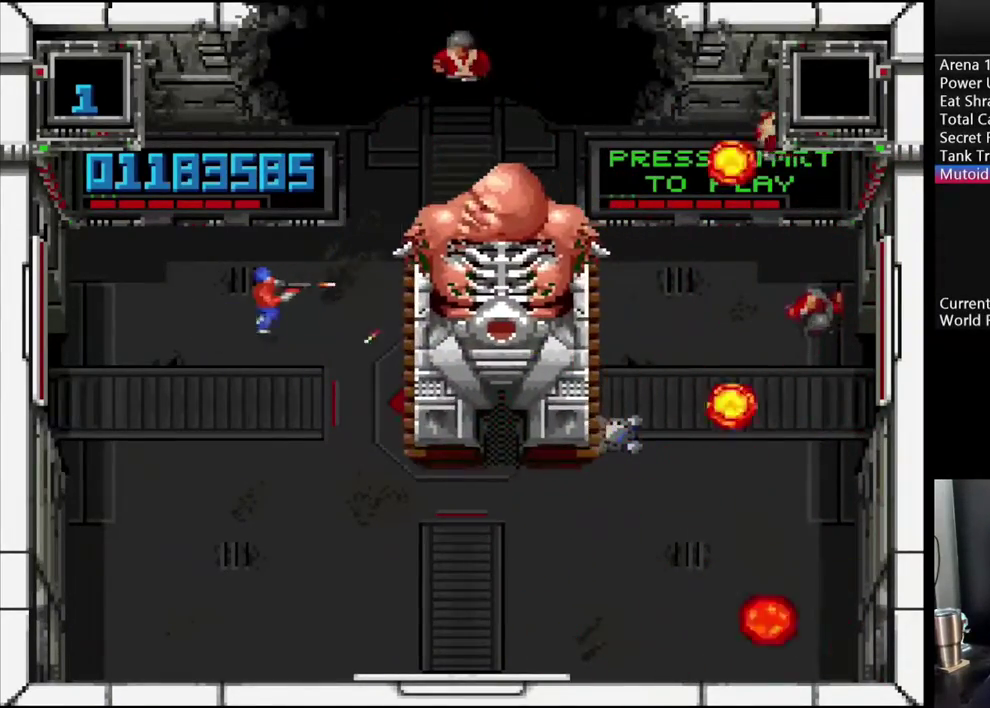
{"buttons": ["A"], "events": []}
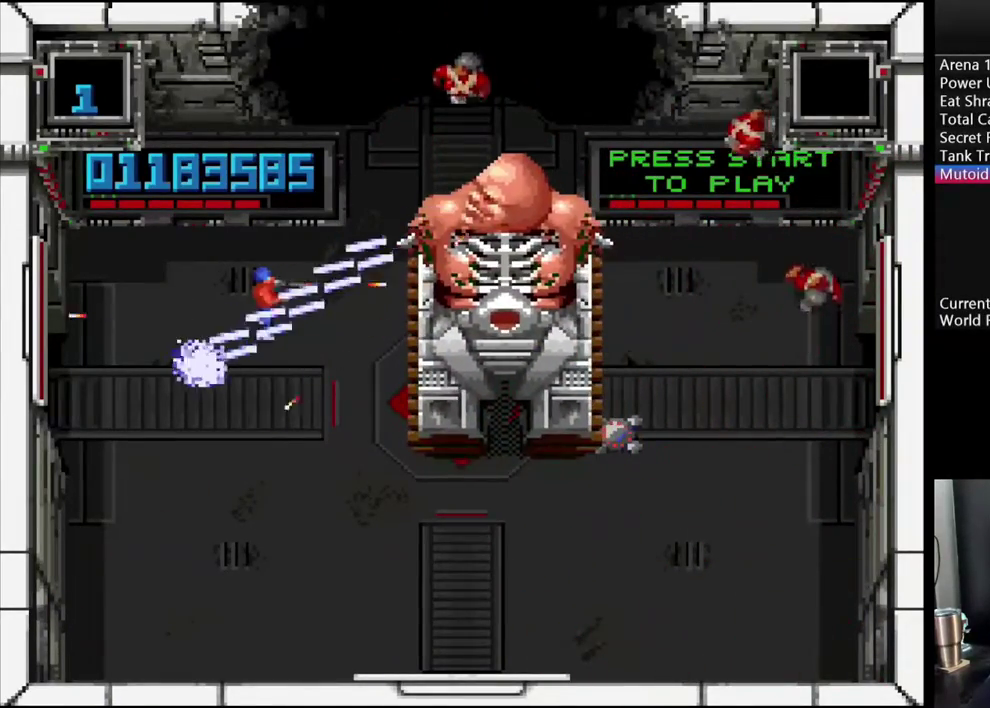
{"buttons": ["A", "DPAD_UP", "DPAD_RIGHT"], "events": [[50, "DPAD_LEFT", "down"], [200, "DPAD_UP", "down"], [300, "DPAD_LEFT", "up"], [433, "DPAD_RIGHT", "down"]]}
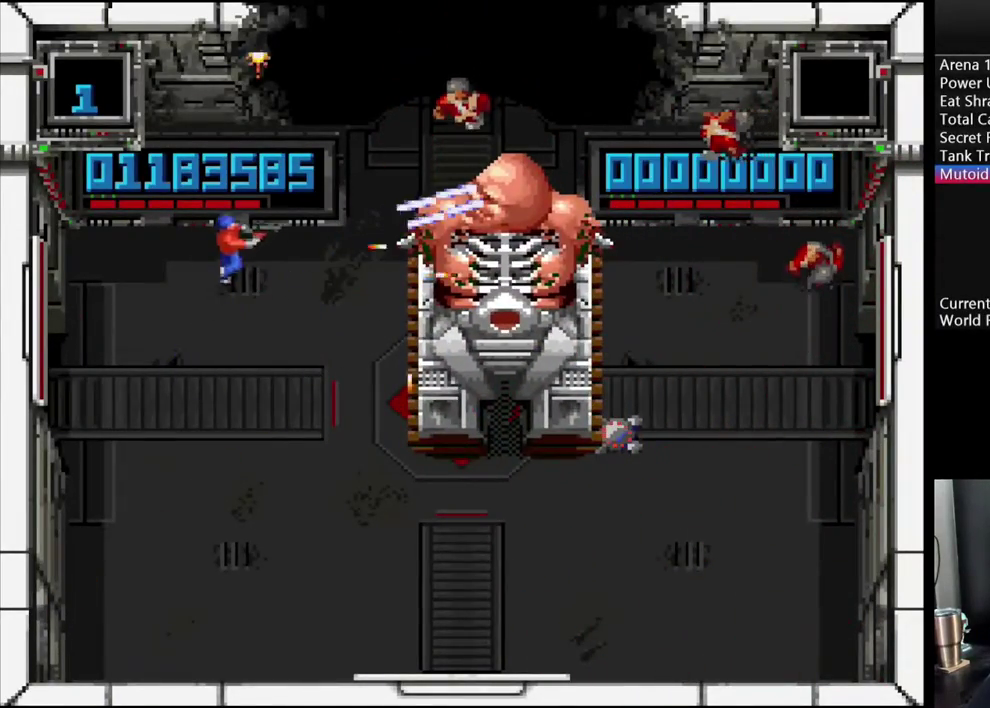
{"buttons": ["A", "DPAD_UP", "DPAD_RIGHT"], "events": [[33, "DPAD_RIGHT", "up"], [167, "B", "down"], [483, "DPAD_RIGHT", "down"], [500, "B", "up"]]}
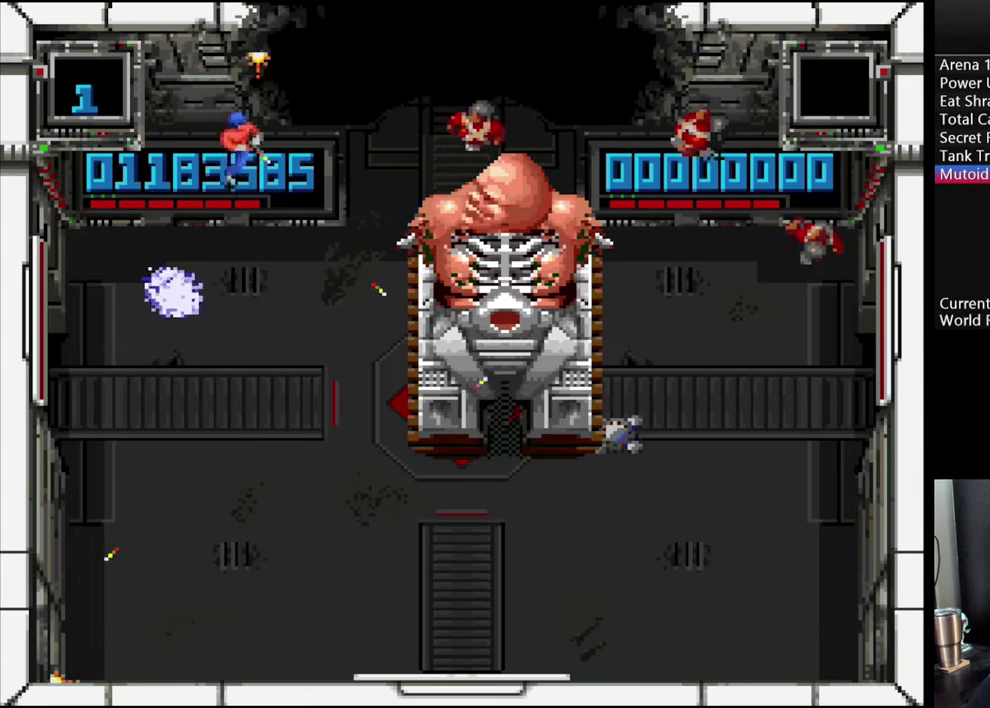
{"buttons": ["A", "DPAD_DOWN"], "events": [[17, "DPAD_UP", "up"], [50, "DPAD_RIGHT", "up"], [417, "DPAD_DOWN", "down"]]}
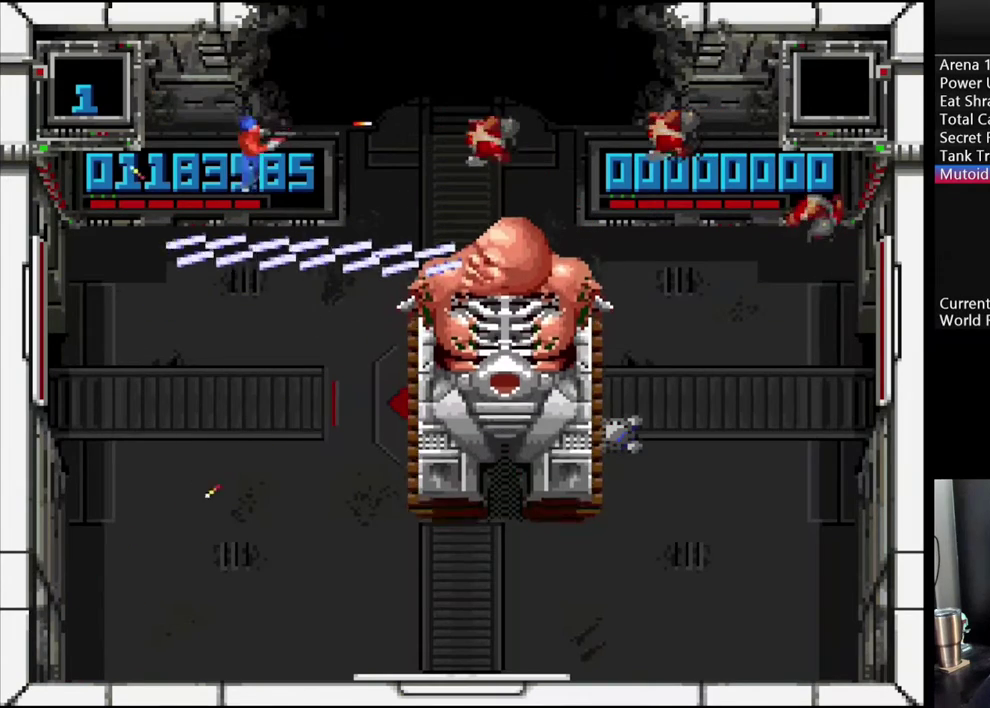
{"buttons": ["A"], "events": [[233, "DPAD_DOWN", "up"], [233, "DPAD_RIGHT", "down"], [450, "DPAD_RIGHT", "up"]]}
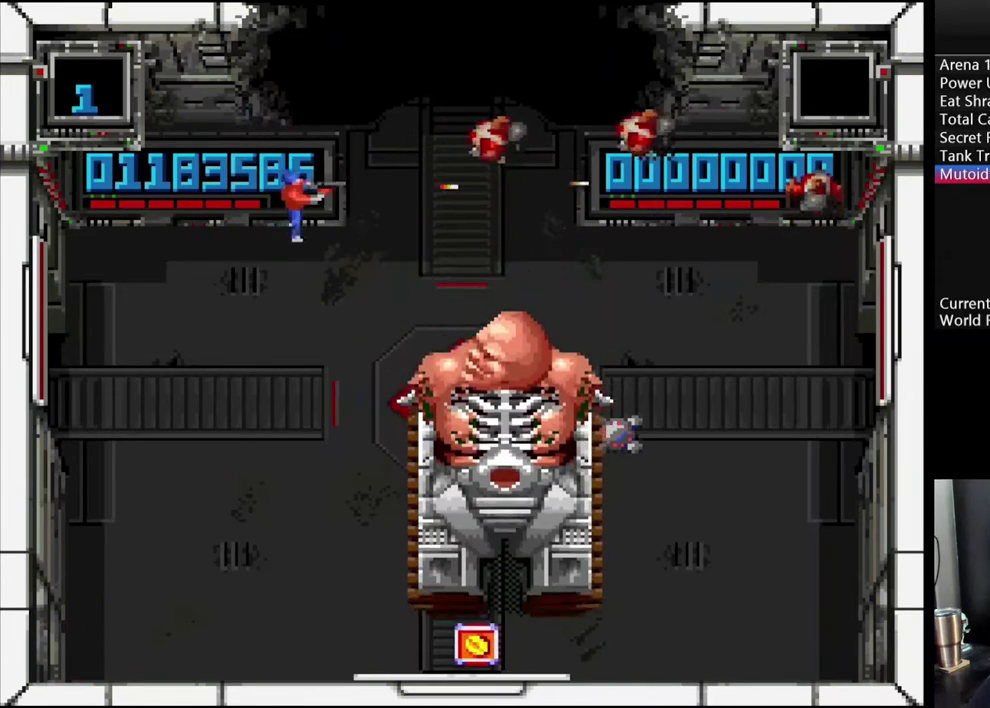
{"buttons": ["A", "DPAD_DOWN", "DPAD_LEFT"], "events": [[17, "DPAD_RIGHT", "down"], [150, "DPAD_DOWN", "down"], [217, "DPAD_RIGHT", "up"], [267, "DPAD_LEFT", "down"]]}
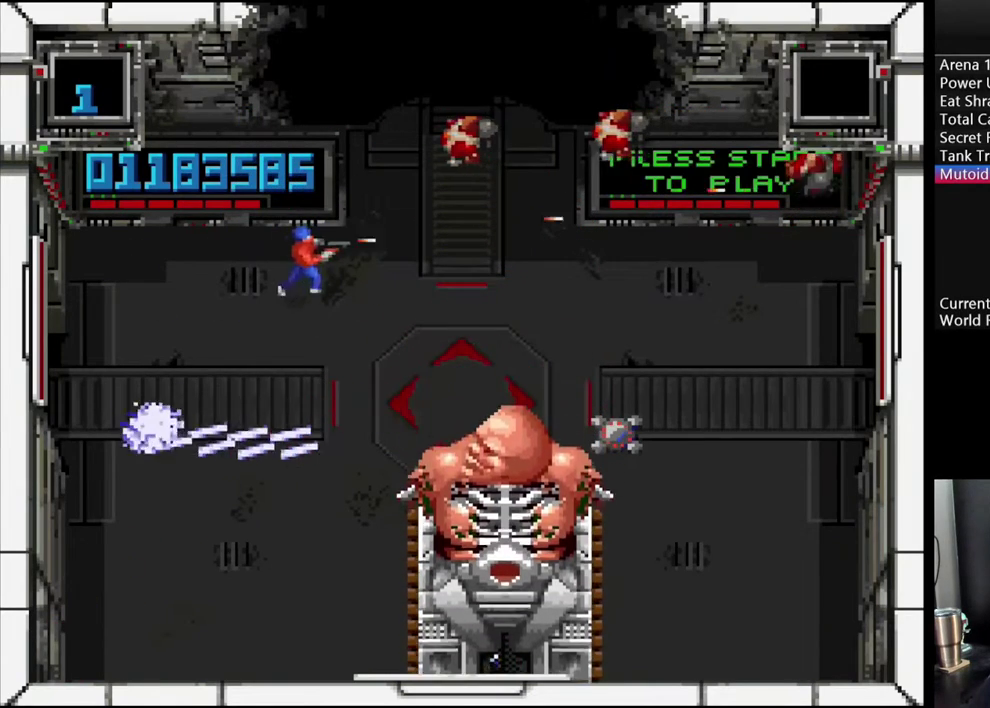
{"buttons": ["A", "X", "DPAD_LEFT"], "events": [[233, "DPAD_LEFT", "up"], [283, "DPAD_RIGHT", "down"], [383, "X", "down"], [483, "DPAD_DOWN", "up"], [500, "DPAD_LEFT", "down"], [500, "DPAD_RIGHT", "up"]]}
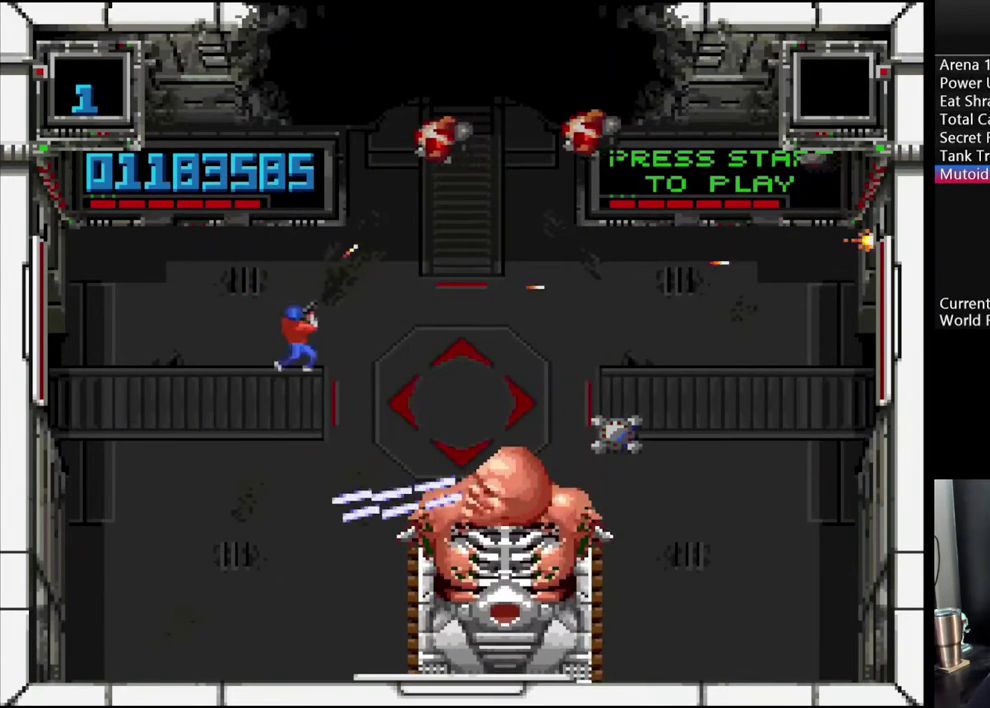
{"buttons": ["A", "X", "DPAD_RIGHT"], "events": [[17, "DPAD_UP", "down"], [217, "DPAD_LEFT", "up"], [217, "DPAD_UP", "up"], [233, "DPAD_RIGHT", "down"], [400, "DPAD_DOWN", "down"], [483, "DPAD_DOWN", "up"]]}
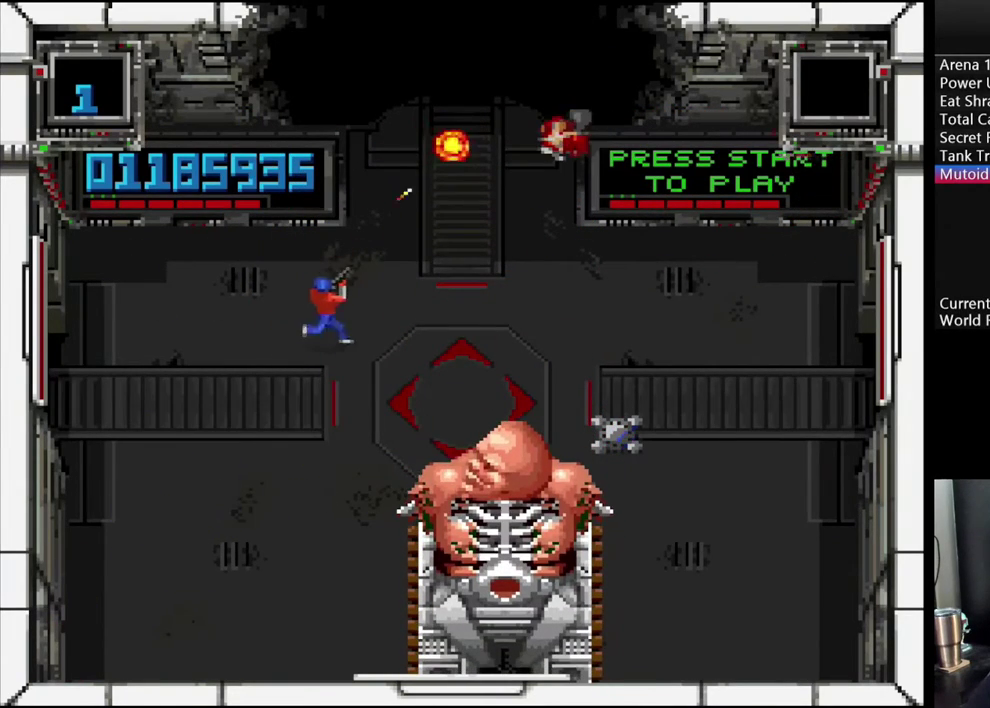
{"buttons": ["A", "X", "DPAD_DOWN"], "events": [[217, "DPAD_RIGHT", "up"], [217, "DPAD_UP", "down"], [233, "DPAD_LEFT", "down"], [300, "DPAD_LEFT", "up"], [300, "DPAD_UP", "up"], [317, "DPAD_DOWN", "down"], [317, "DPAD_RIGHT", "down"], [483, "DPAD_RIGHT", "up"]]}
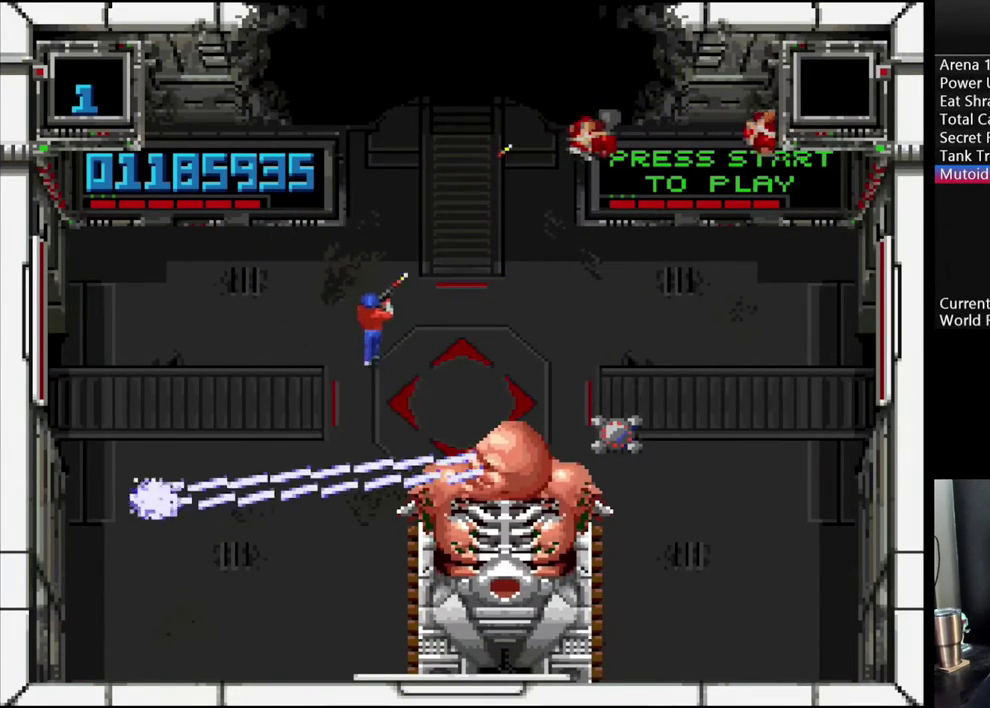
{"buttons": ["A", "X", "DPAD_UP", "DPAD_LEFT"], "events": [[367, "DPAD_LEFT", "down"], [400, "DPAD_DOWN", "up"], [467, "DPAD_UP", "down"]]}
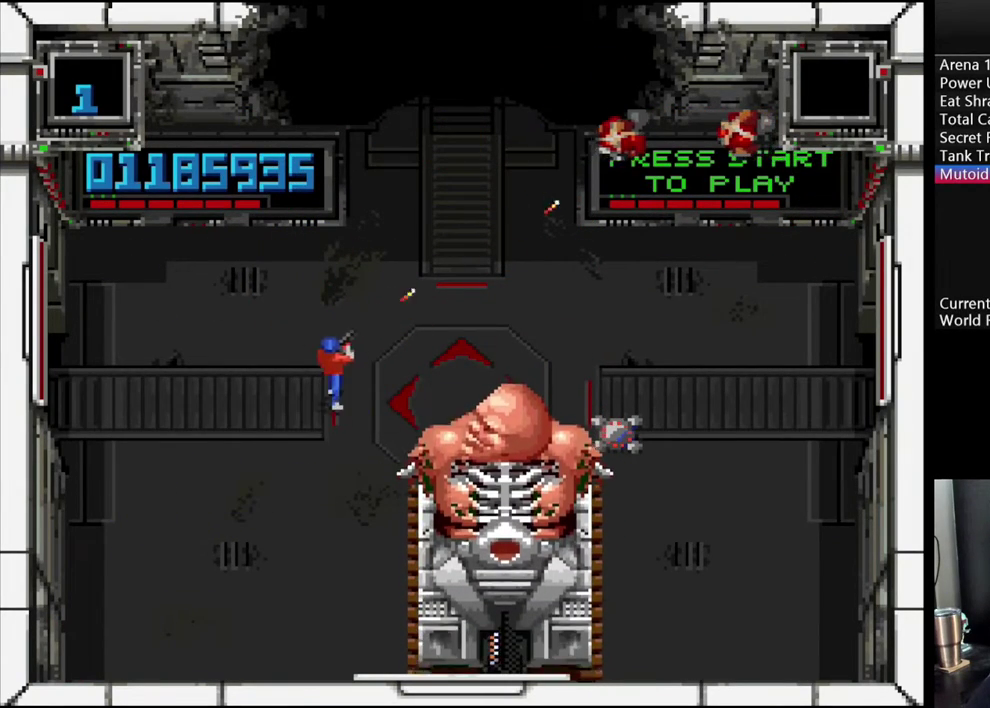
{"buttons": ["A", "DPAD_DOWN"], "events": [[17, "DPAD_LEFT", "up"], [17, "DPAD_UP", "up"], [117, "DPAD_RIGHT", "down"], [200, "DPAD_RIGHT", "up"], [200, "DPAD_UP", "down"], [333, "DPAD_UP", "up"], [350, "DPAD_DOWN", "down"], [467, "X", "up"]]}
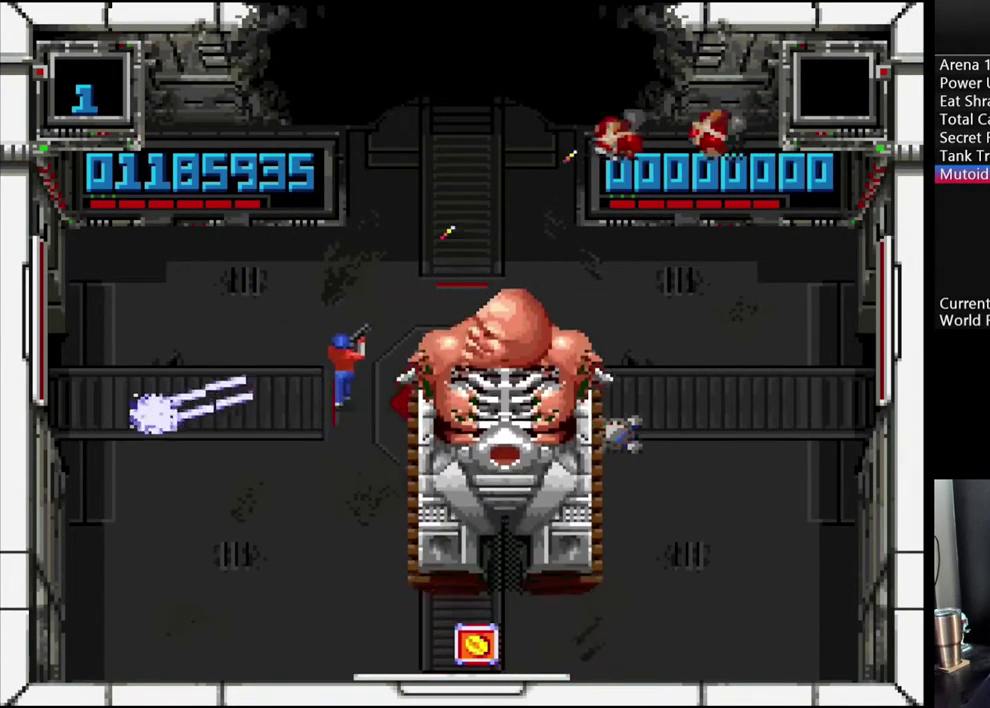
{"buttons": ["DPAD_DOWN", "DPAD_RIGHT"], "events": [[267, "A", "up"], [450, "DPAD_RIGHT", "down"]]}
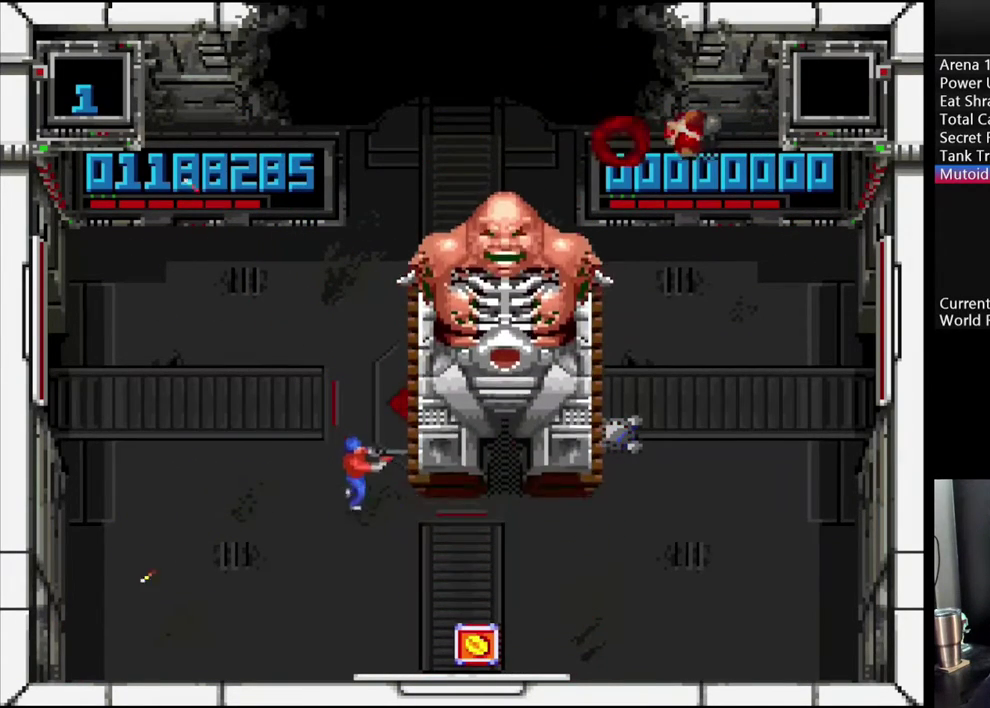
{"buttons": ["DPAD_DOWN", "DPAD_RIGHT"], "events": []}
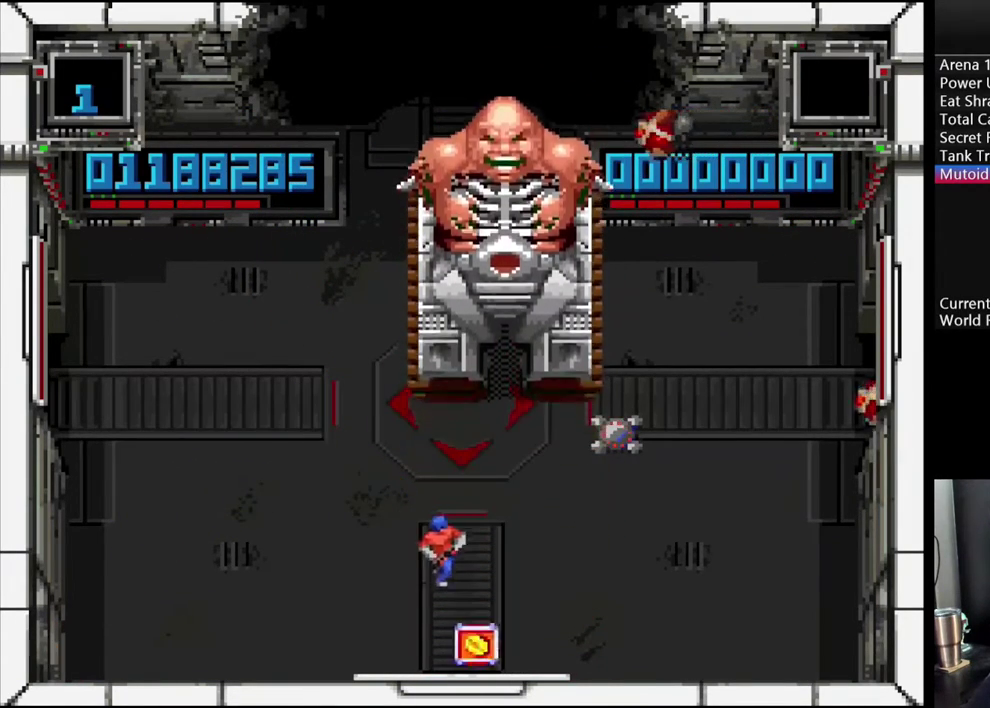
{"buttons": ["DPAD_UP", "DPAD_LEFT"], "events": [[150, "DPAD_RIGHT", "up"], [333, "DPAD_LEFT", "down"], [350, "DPAD_DOWN", "up"], [367, "DPAD_UP", "down"]]}
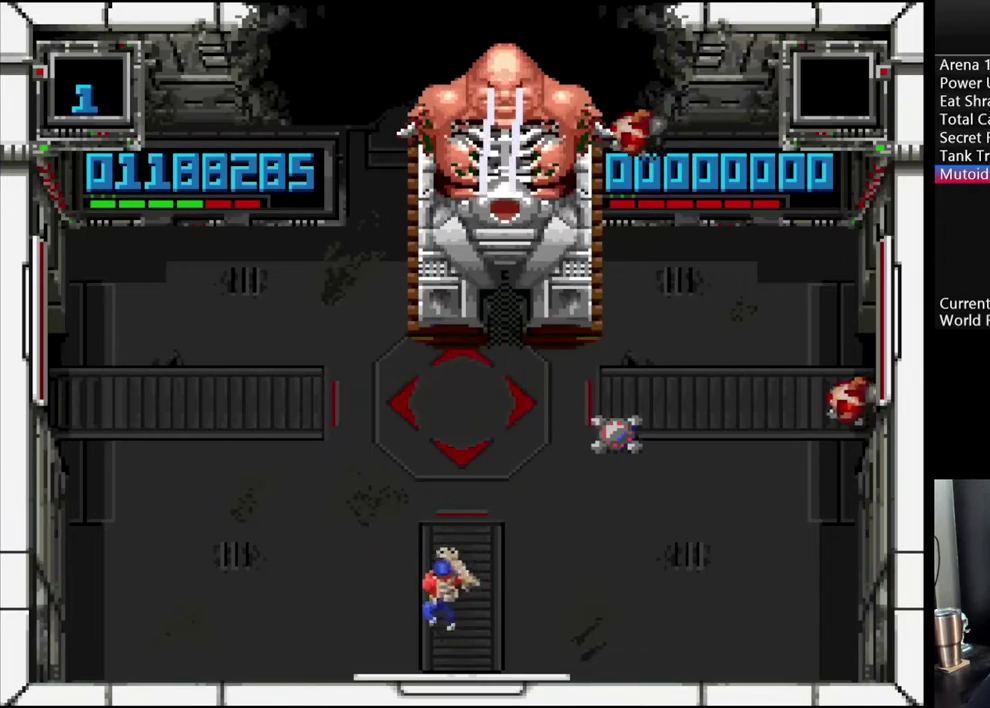
{"buttons": ["X", "DPAD_UP", "DPAD_LEFT"], "events": [[17, "DPAD_LEFT", "up"], [333, "X", "down"], [417, "DPAD_LEFT", "down"]]}
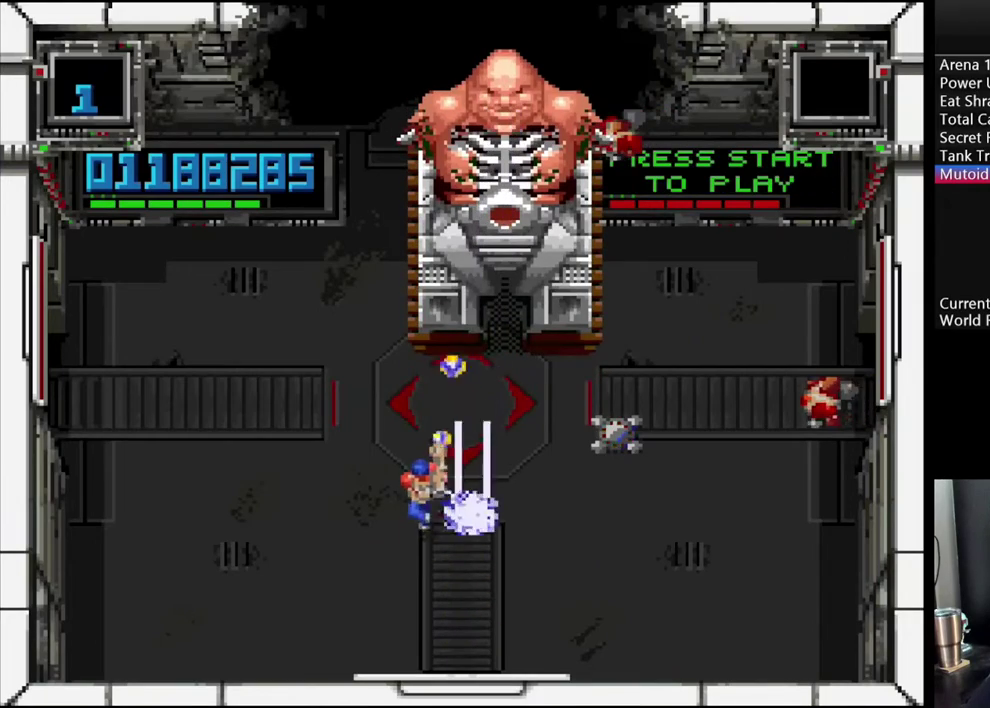
{"buttons": ["A", "X", "DPAD_UP", "DPAD_LEFT"], "events": [[267, "A", "down"]]}
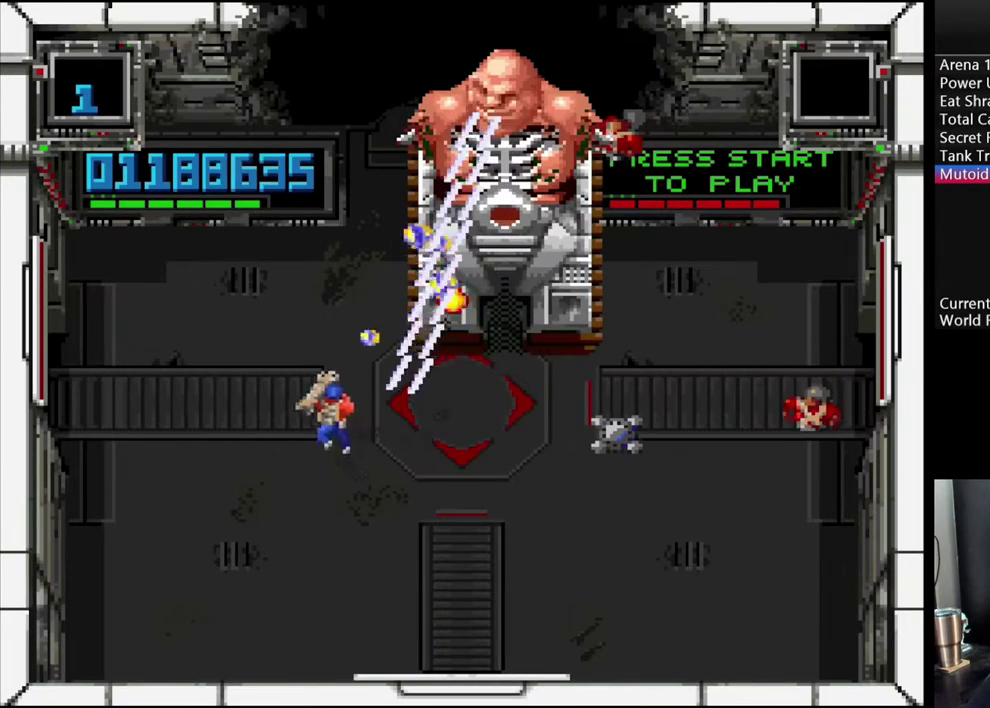
{"buttons": ["A", "X", "DPAD_UP", "DPAD_LEFT"], "events": []}
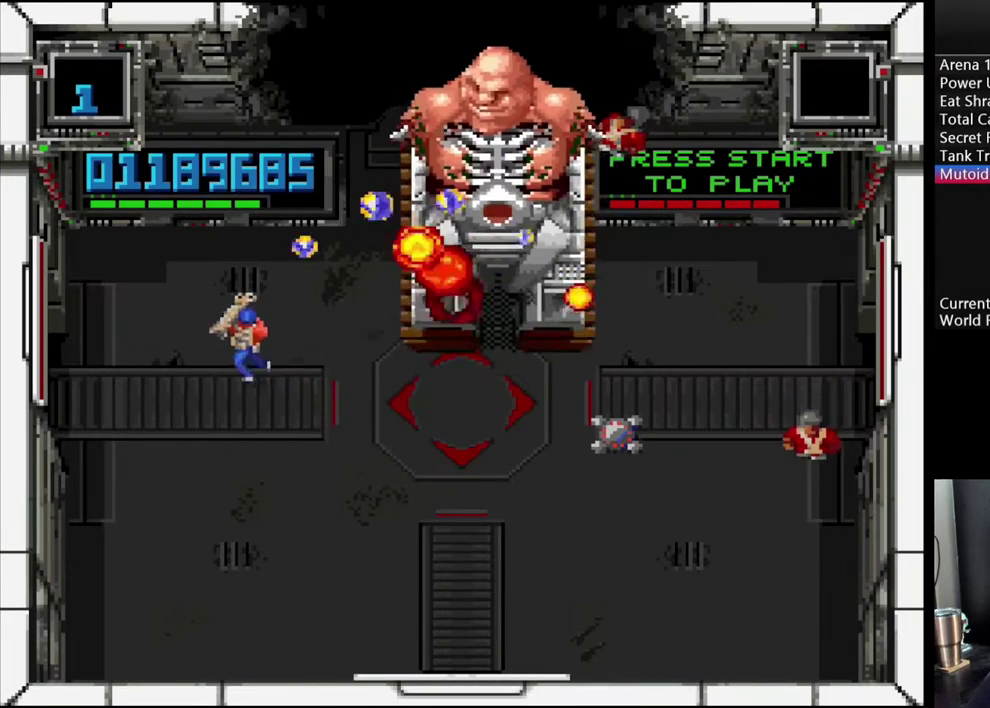
{"buttons": ["A", "X", "DPAD_UP", "DPAD_LEFT"], "events": []}
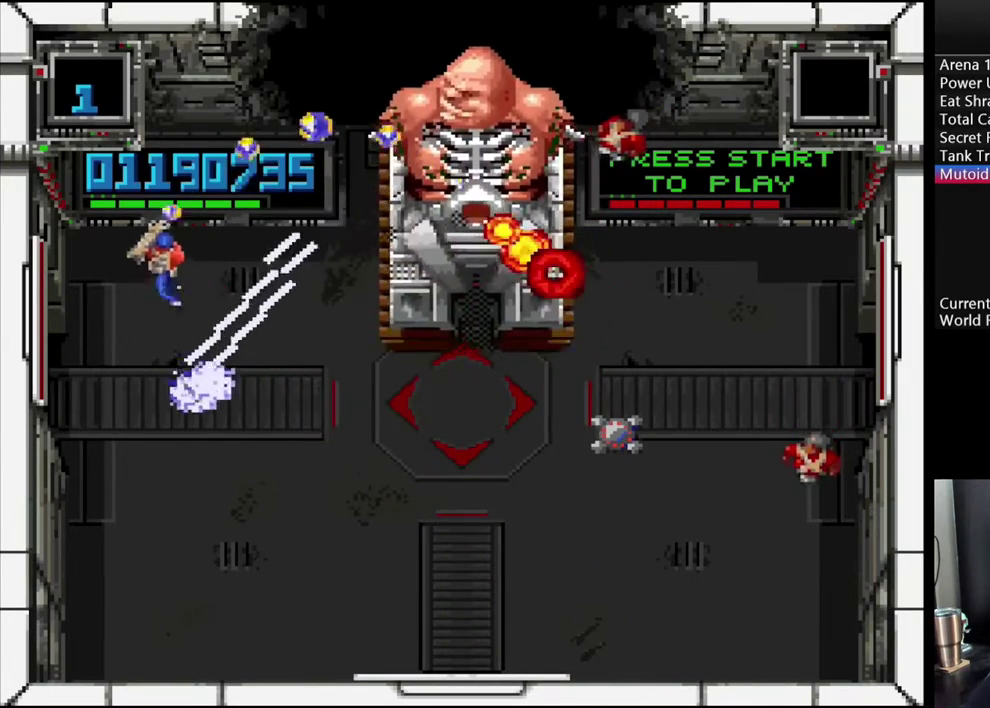
{"buttons": ["A", "X", "DPAD_RIGHT"], "events": [[150, "DPAD_LEFT", "up"], [383, "DPAD_RIGHT", "down"], [433, "DPAD_UP", "up"]]}
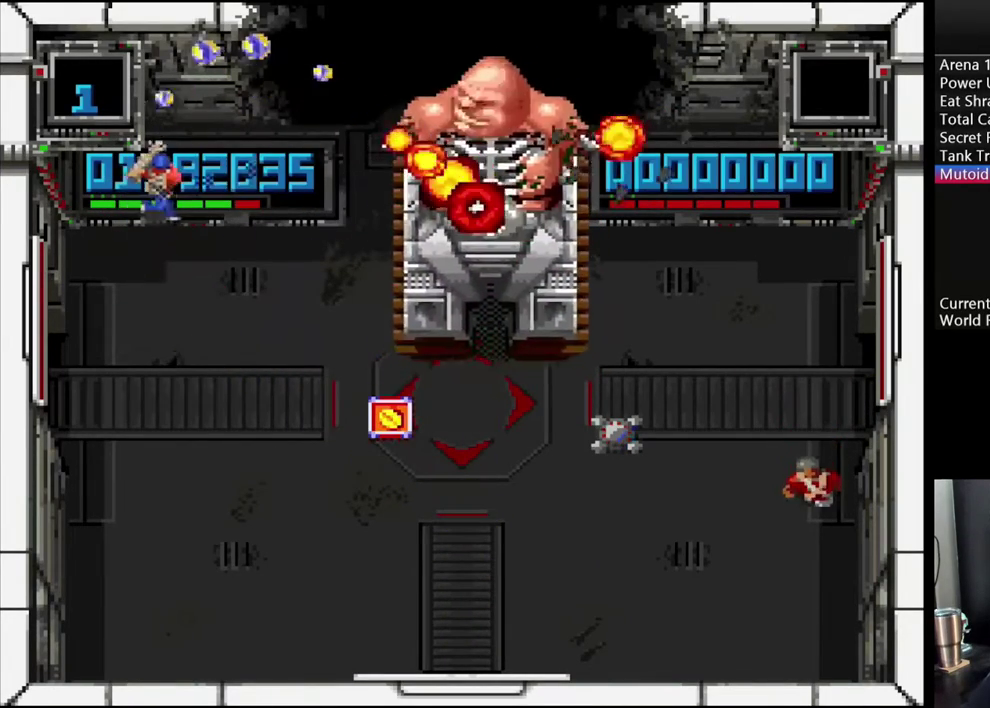
{"buttons": ["A", "X", "DPAD_UP", "DPAD_RIGHT"], "events": [[67, "DPAD_UP", "down"], [217, "X", "up"], [350, "X", "down"]]}
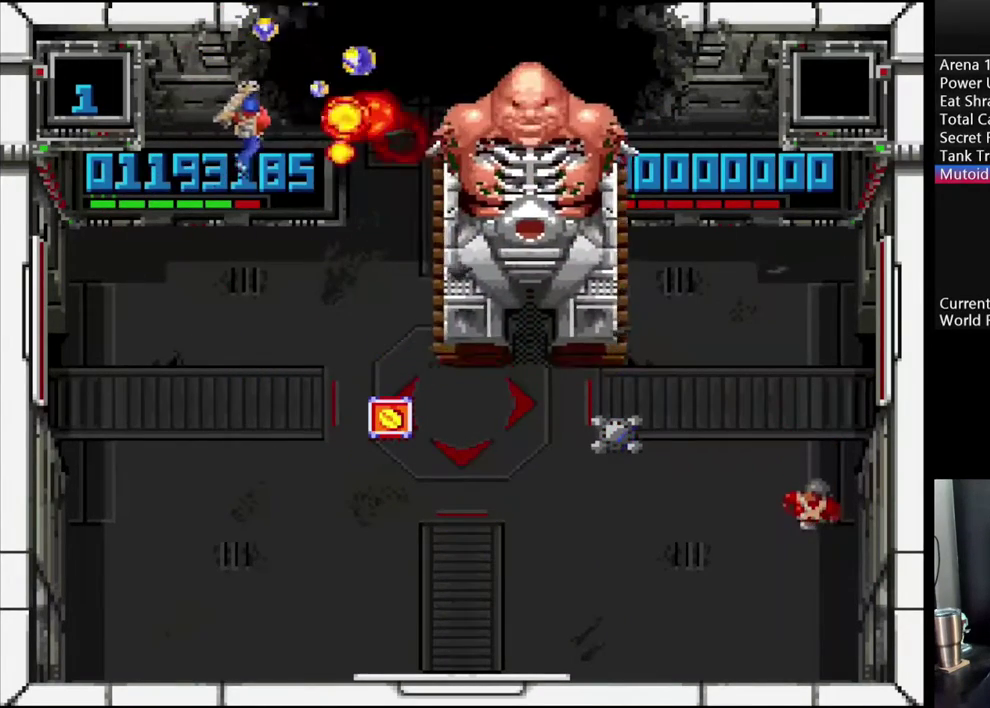
{"buttons": ["A", "X"], "events": [[433, "DPAD_RIGHT", "up"], [467, "DPAD_UP", "up"]]}
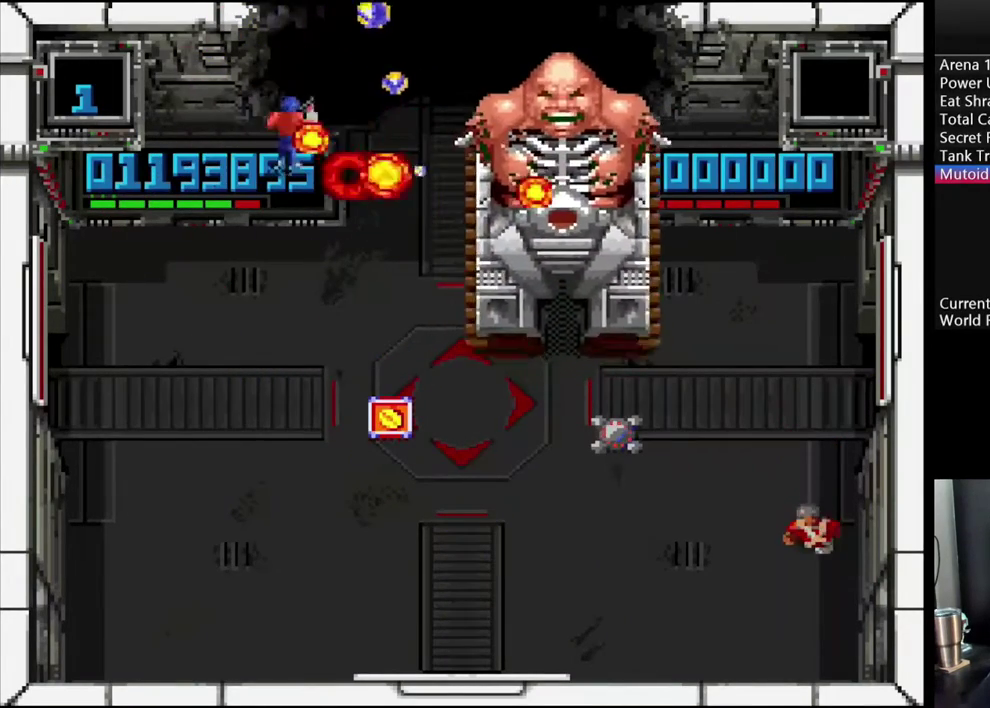
{"buttons": ["A", "X", "DPAD_RIGHT"], "events": [[167, "DPAD_RIGHT", "down"]]}
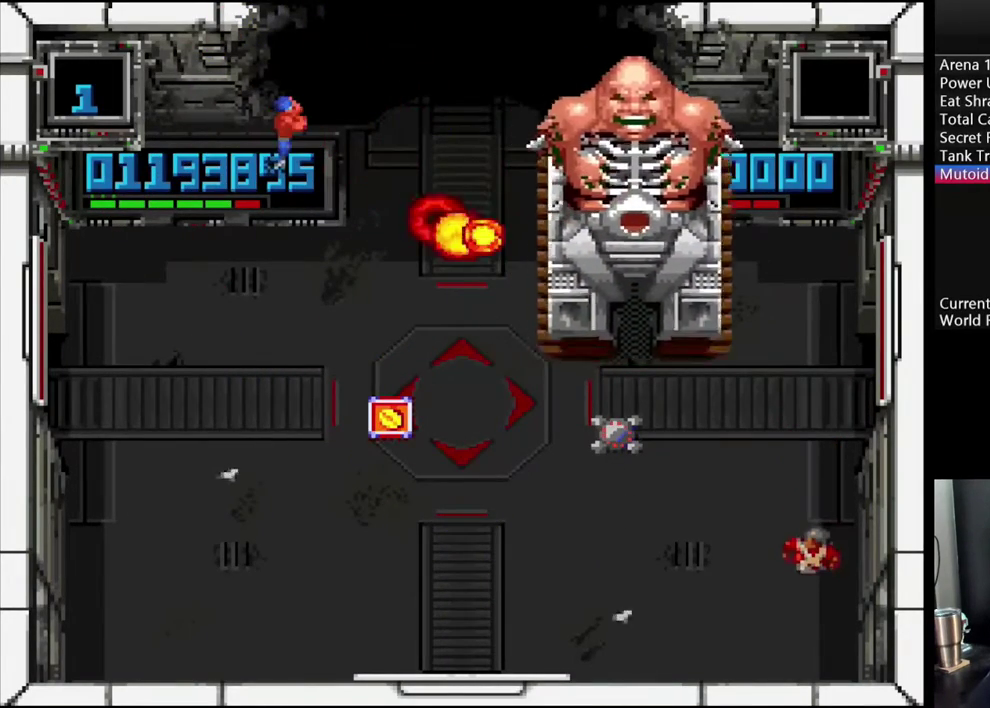
{"buttons": [], "events": [[33, "DPAD_RIGHT", "up"], [267, "X", "up"], [350, "A", "up"]]}
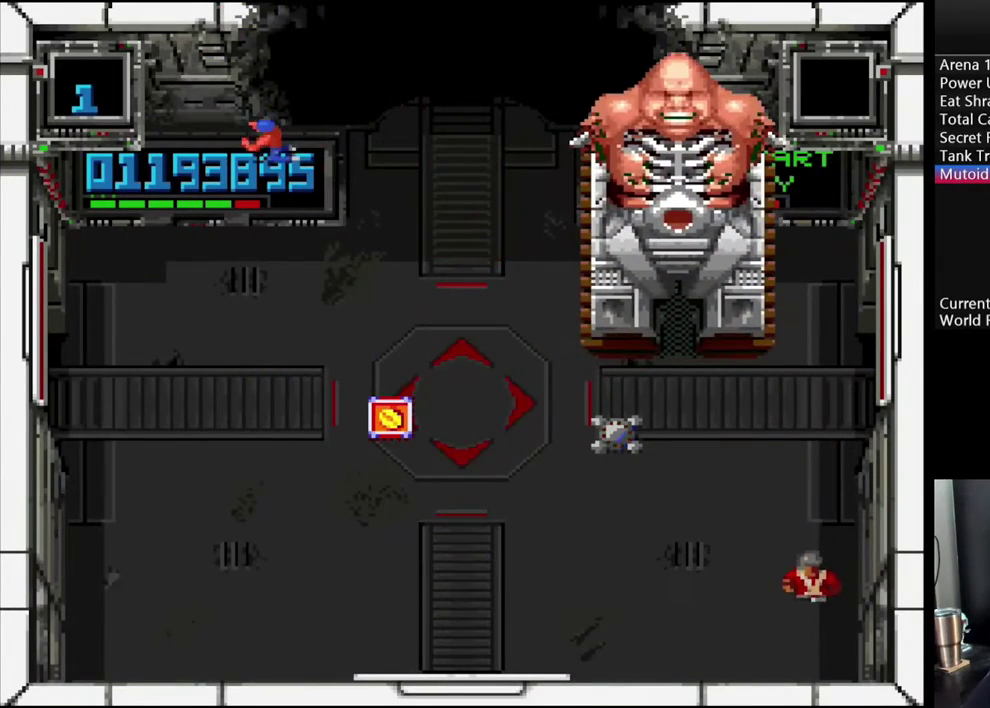
{"buttons": ["DPAD_RIGHT"], "events": [[383, "DPAD_RIGHT", "down"]]}